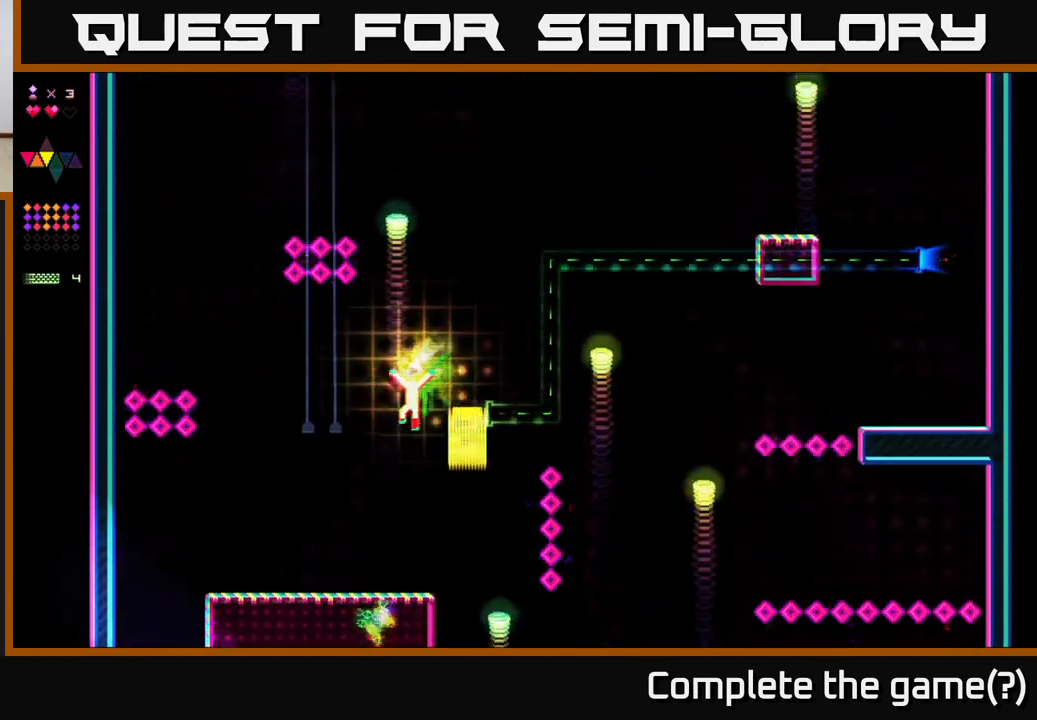
Gameplay with a controller (Xbox layout); each line is a JSON object with the inputs held at the frame after it. "events" lists button and stick changes between this image and that frame as [ms after this image, input, new state], when the widget could be followed in between. Not read: left_stick.
{"buttons": ["R2", "DPAD_LEFT"], "right_stick": "center", "events": [[17, "A", "up"], [117, "R2", "down"]]}
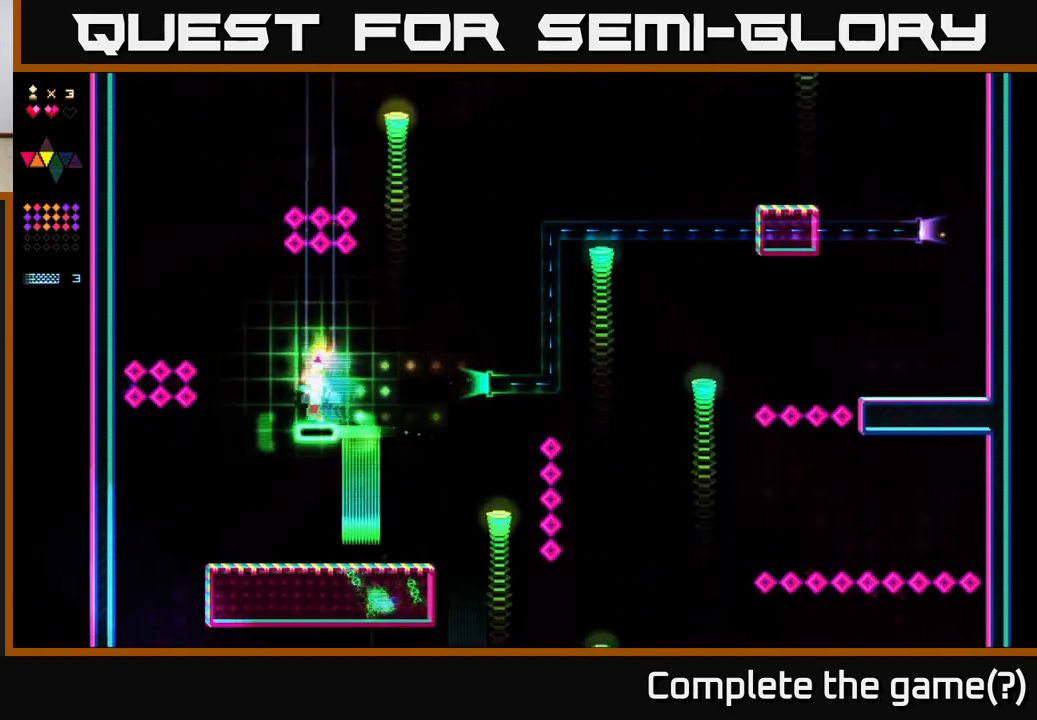
{"buttons": ["R2"], "right_stick": "center", "events": [[133, "A", "down"], [200, "R2", "up"], [333, "DPAD_LEFT", "up"], [450, "R2", "down"], [483, "A", "up"]]}
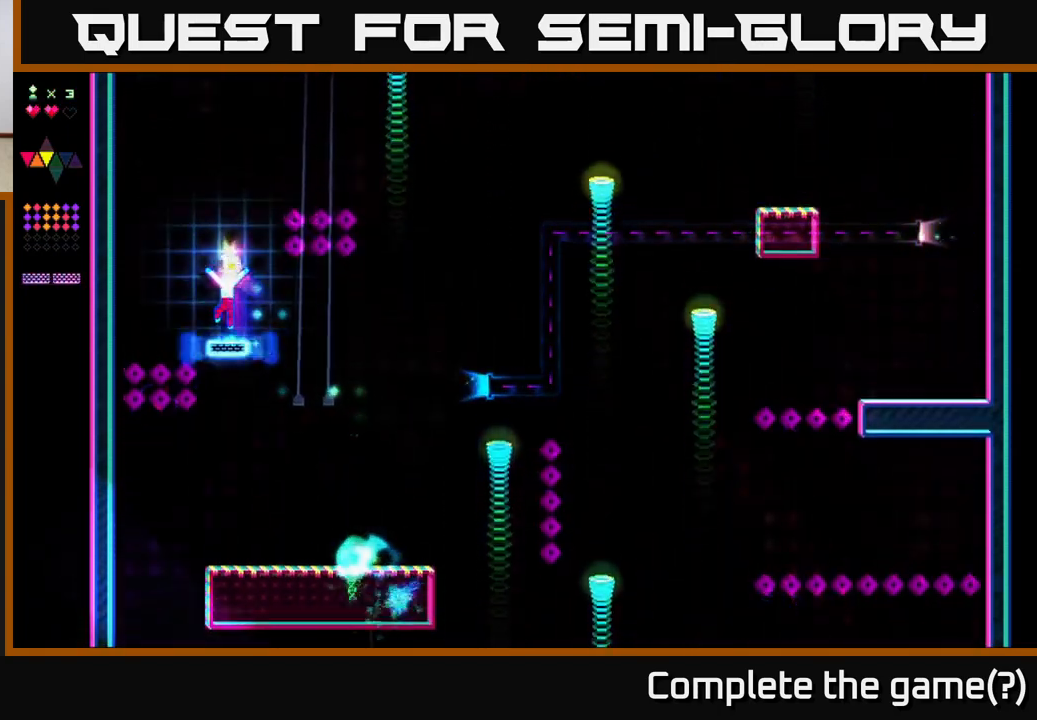
{"buttons": ["A"], "right_stick": "center", "events": [[300, "A", "down"], [350, "R2", "up"]]}
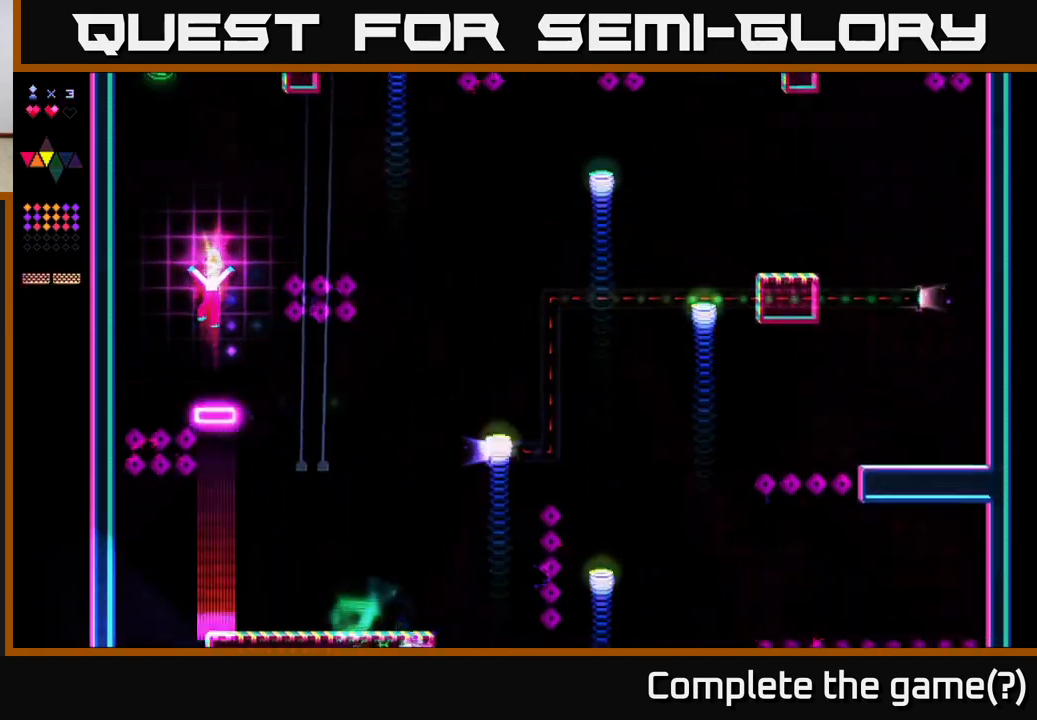
{"buttons": ["A", "R2"], "right_stick": "center", "events": [[133, "R2", "down"], [150, "A", "up"], [450, "A", "down"]]}
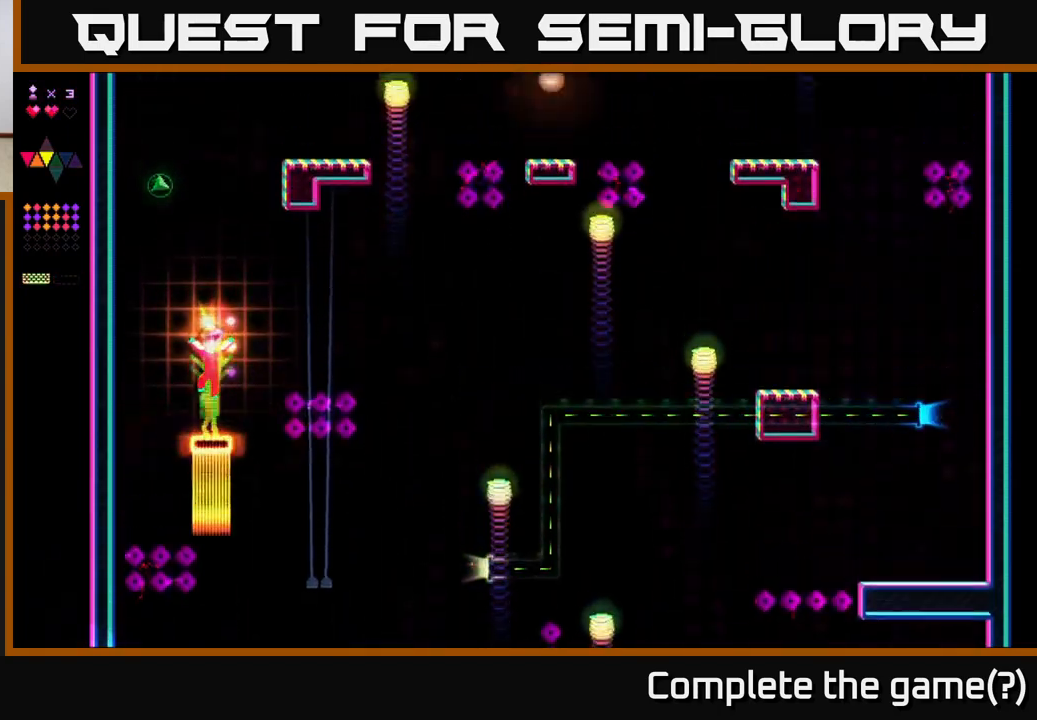
{"buttons": ["R2"], "right_stick": "center", "events": [[17, "R2", "up"], [333, "R2", "down"], [367, "A", "up"]]}
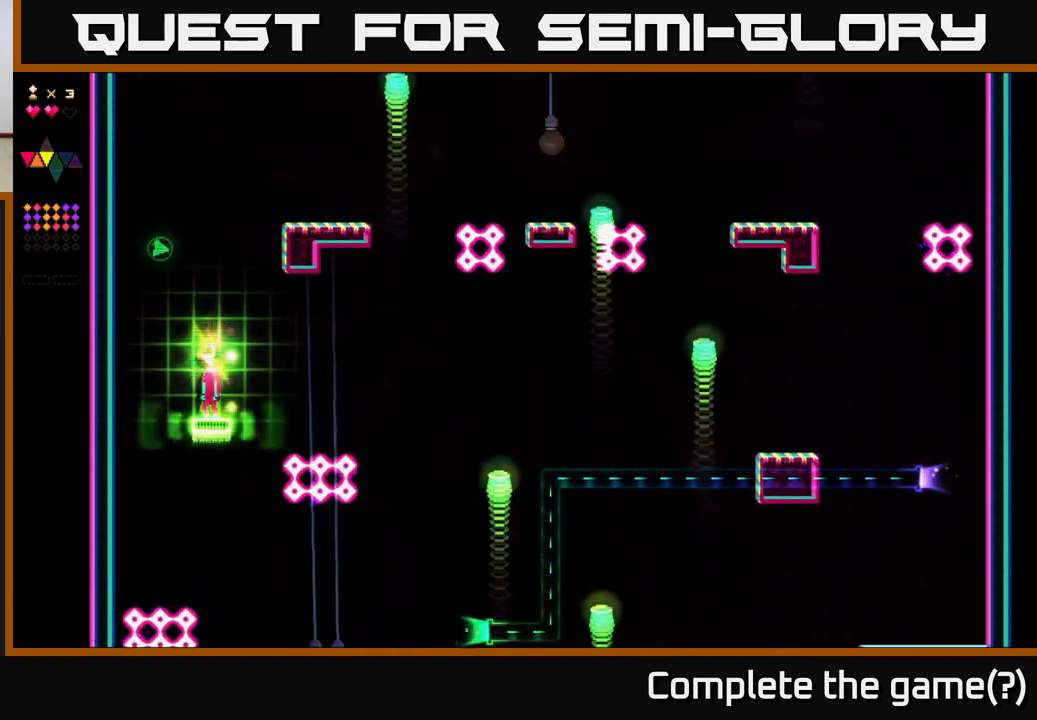
{"buttons": ["A", "R2", "DPAD_LEFT"], "right_stick": "center", "events": [[100, "DPAD_RIGHT", "down"], [217, "A", "down"], [400, "DPAD_RIGHT", "up"], [433, "DPAD_LEFT", "down"]]}
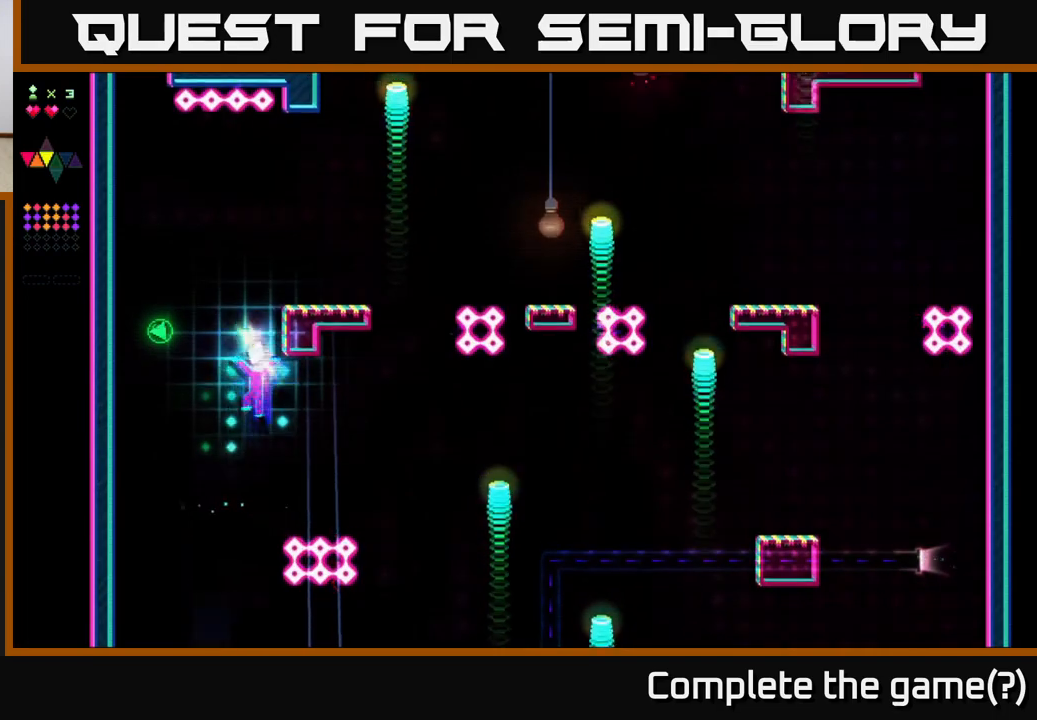
{"buttons": [], "right_stick": "center", "events": [[17, "R2", "up"], [33, "A", "up"], [67, "DPAD_LEFT", "up"]]}
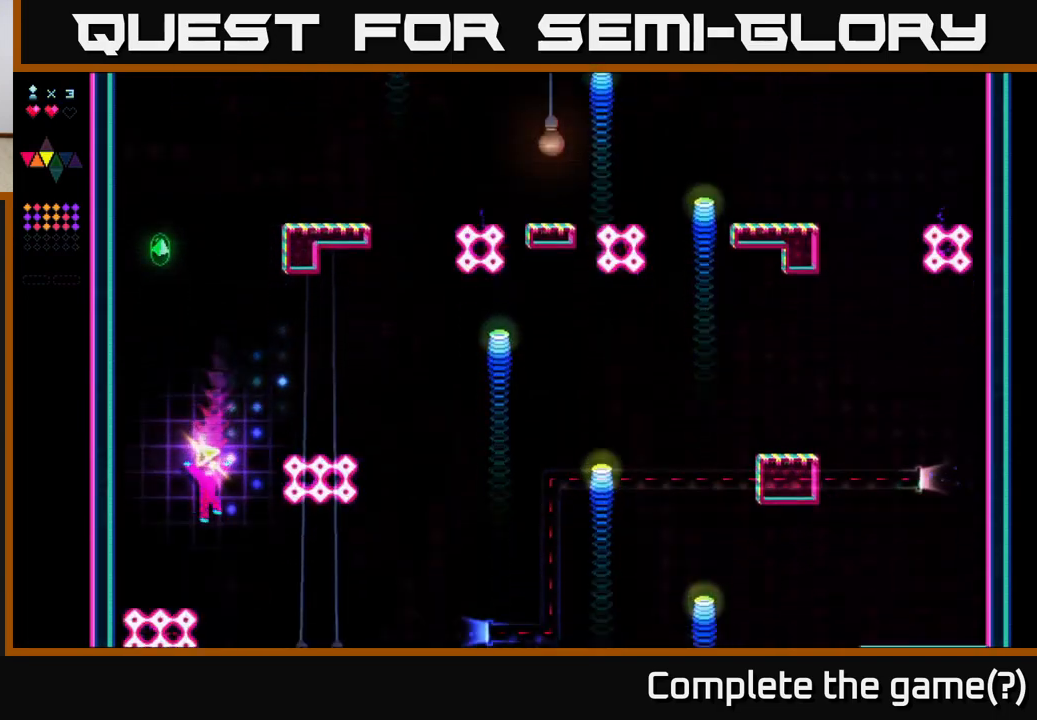
{"buttons": ["DPAD_LEFT"], "right_stick": "center", "events": [[33, "DPAD_RIGHT", "down"], [367, "DPAD_RIGHT", "up"], [433, "DPAD_LEFT", "down"]]}
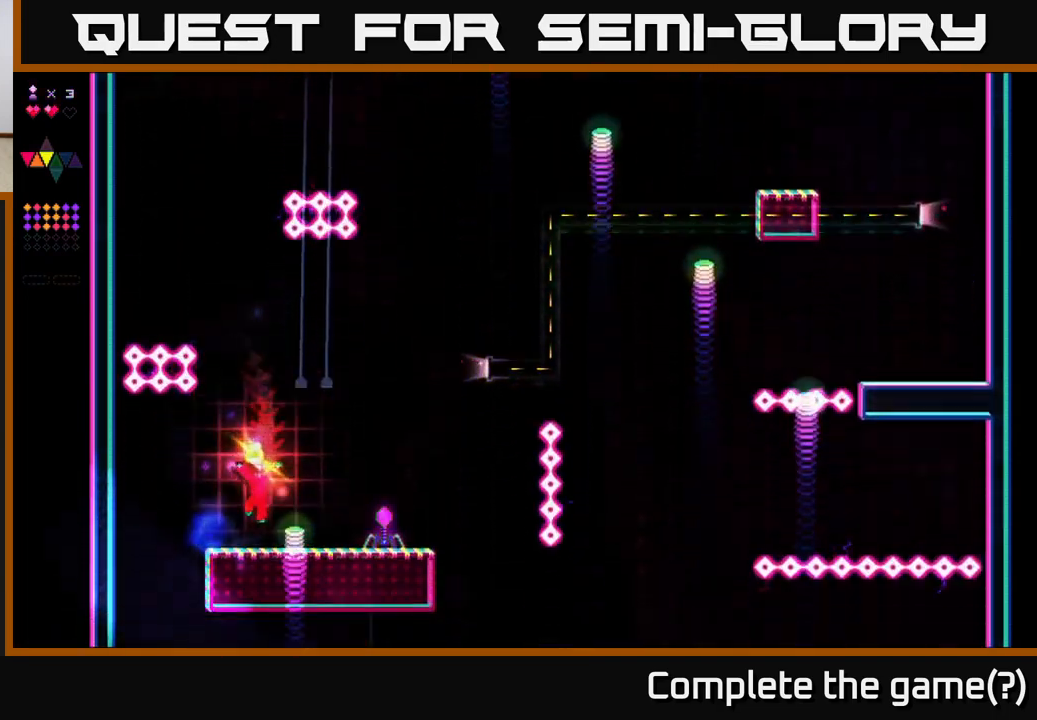
{"buttons": ["A", "R2"], "right_stick": "center", "events": [[17, "DPAD_LEFT", "up"], [183, "A", "down"], [500, "R2", "down"]]}
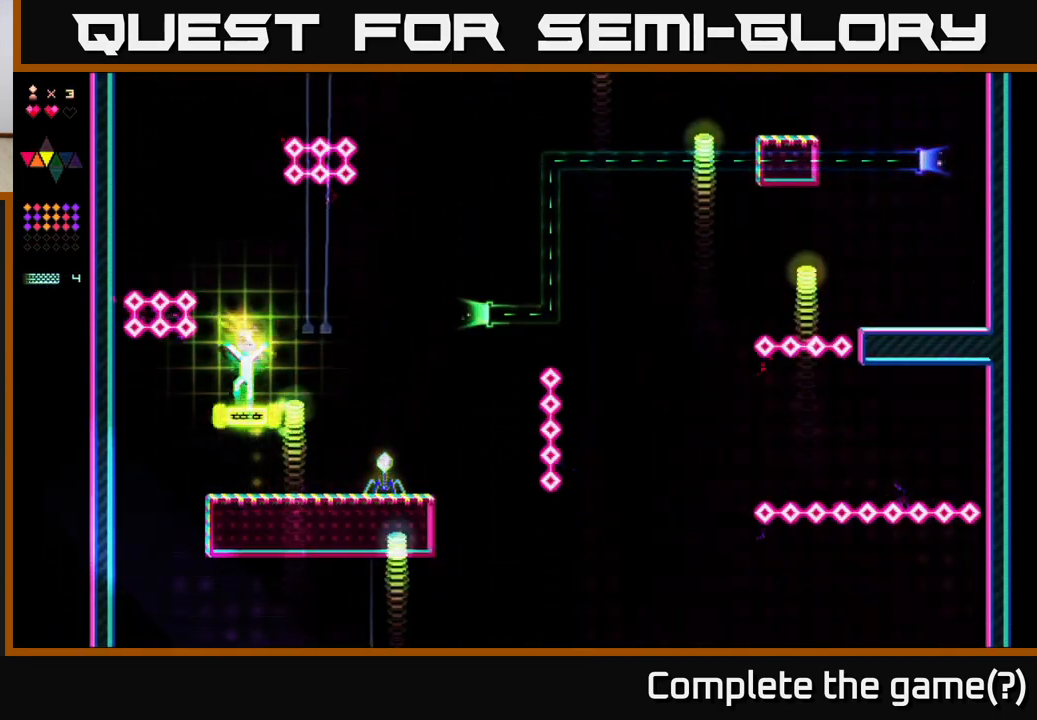
{"buttons": ["A"], "right_stick": "center", "events": [[33, "A", "up"], [367, "A", "down"], [400, "R2", "up"]]}
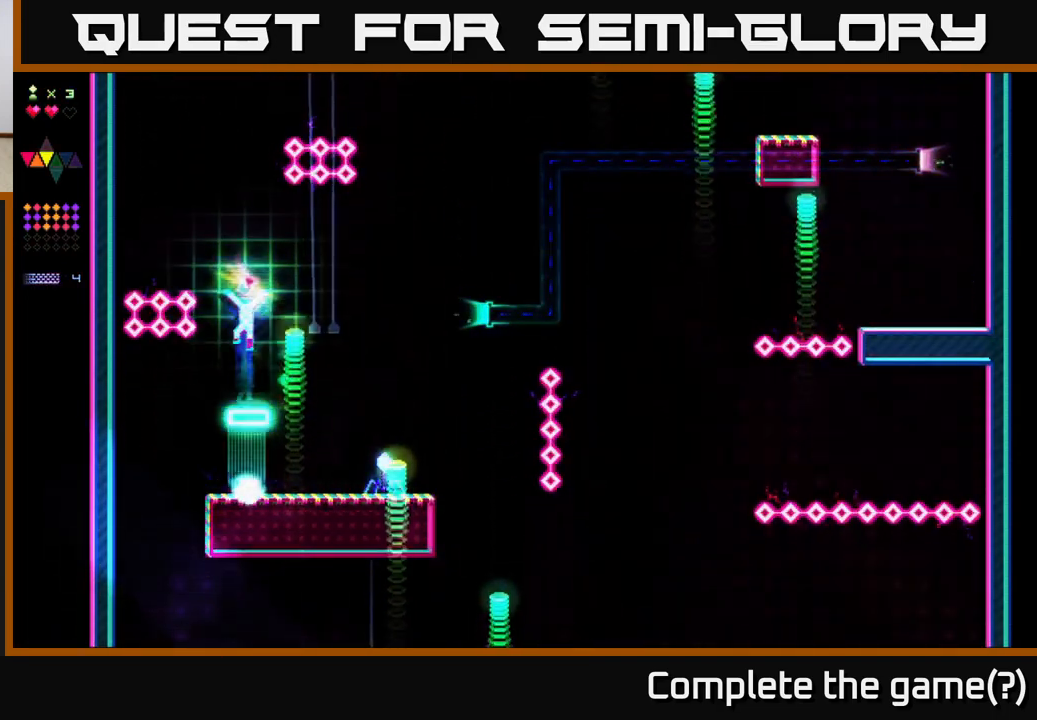
{"buttons": ["R2"], "right_stick": "center", "events": [[200, "R2", "down"], [217, "A", "up"]]}
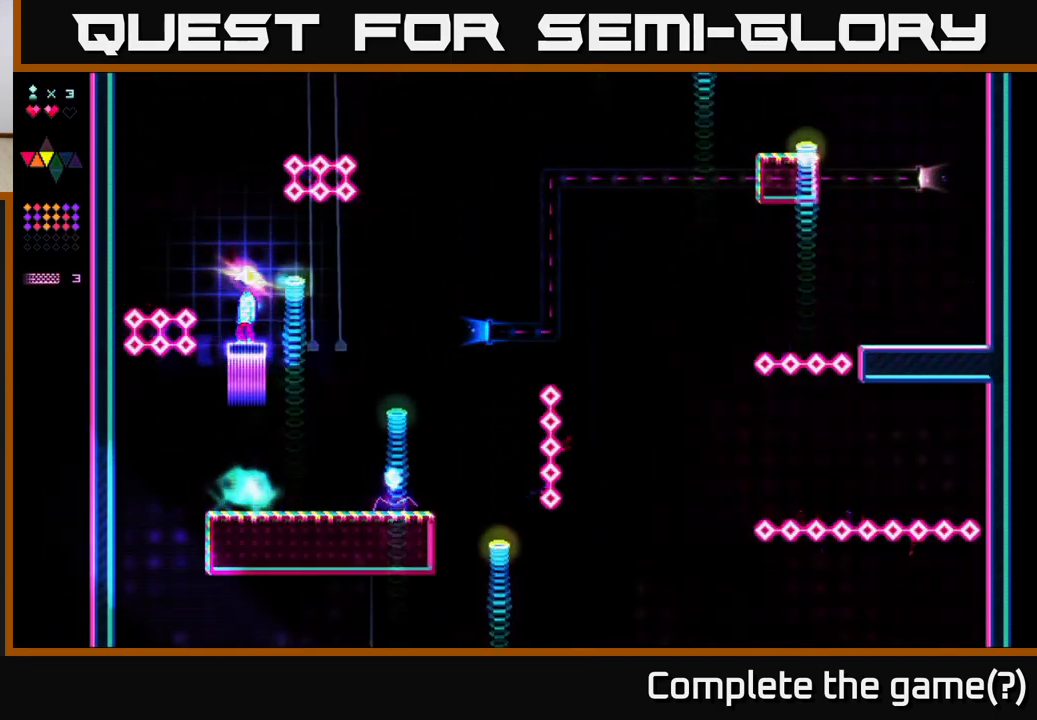
{"buttons": ["R2"], "right_stick": "center", "events": [[67, "A", "down"], [117, "R2", "up"], [417, "R2", "down"], [433, "A", "up"]]}
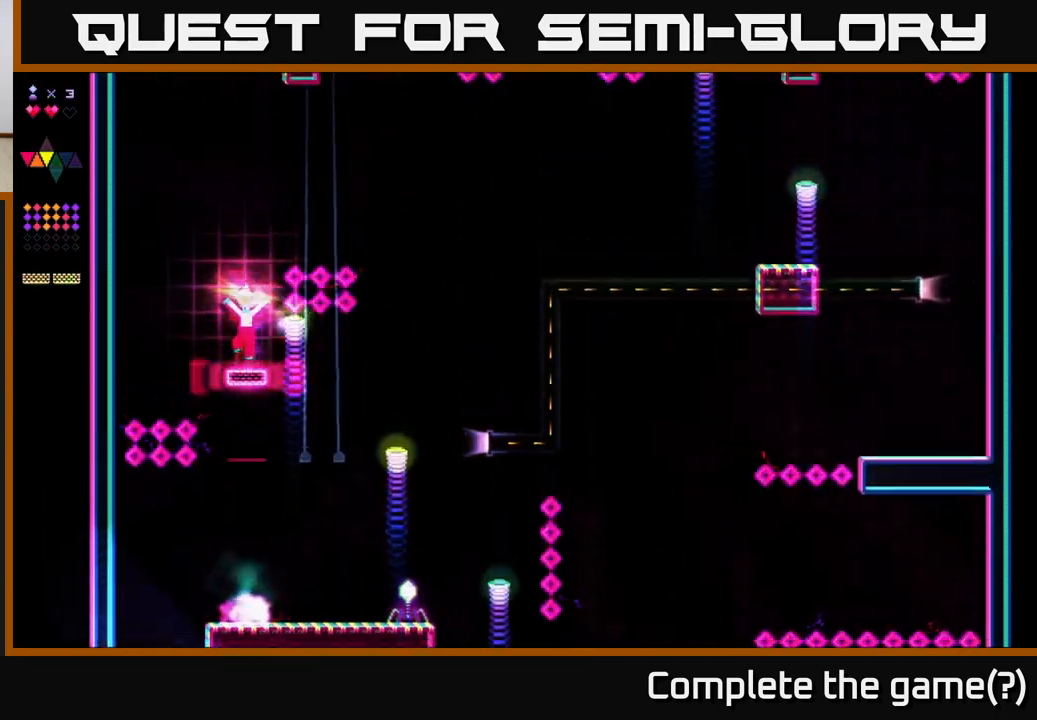
{"buttons": [], "right_stick": "center", "events": [[383, "R2", "up"]]}
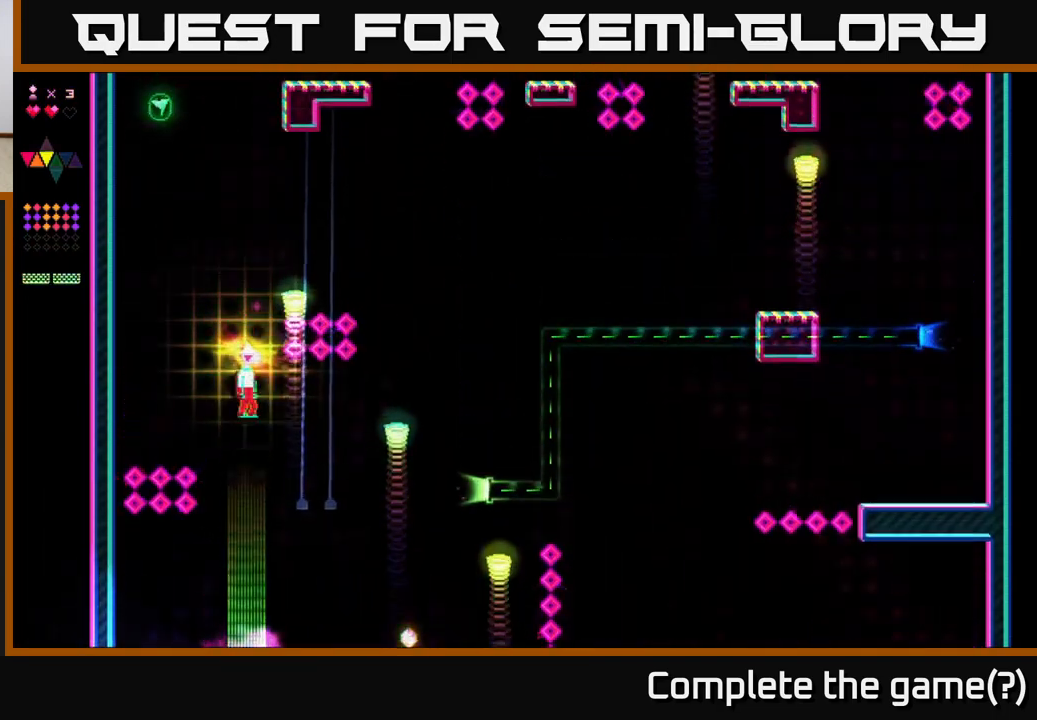
{"buttons": ["R2", "DPAD_RIGHT"], "right_stick": "center", "events": [[50, "DPAD_RIGHT", "down"], [500, "R2", "down"]]}
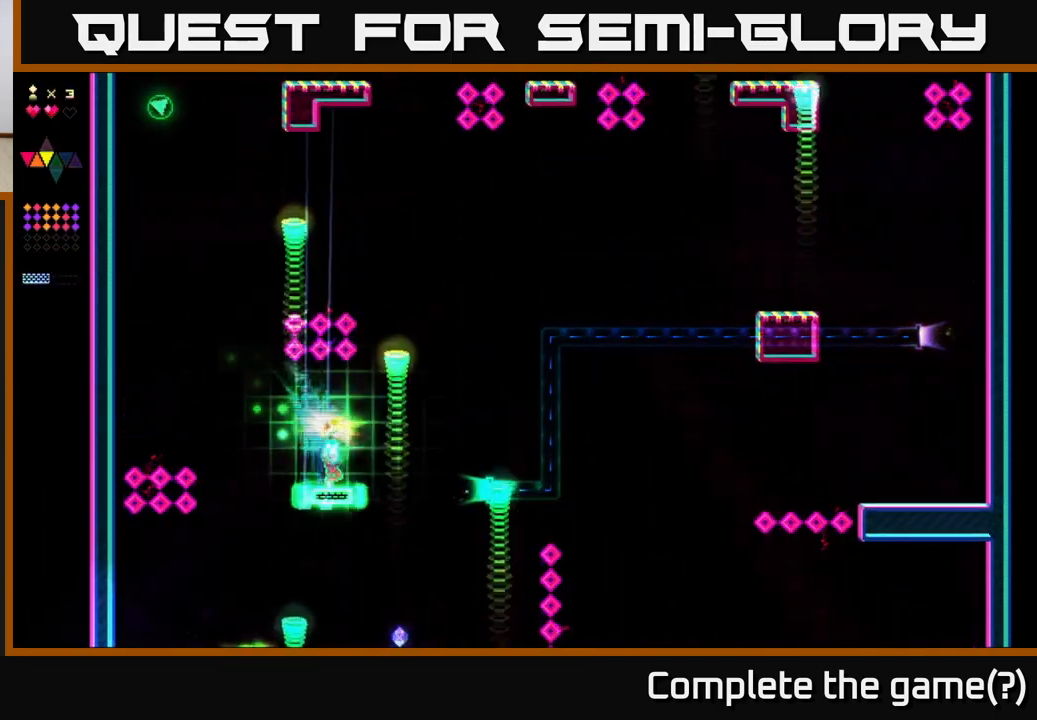
{"buttons": ["R2", "DPAD_RIGHT"], "right_stick": "center", "events": []}
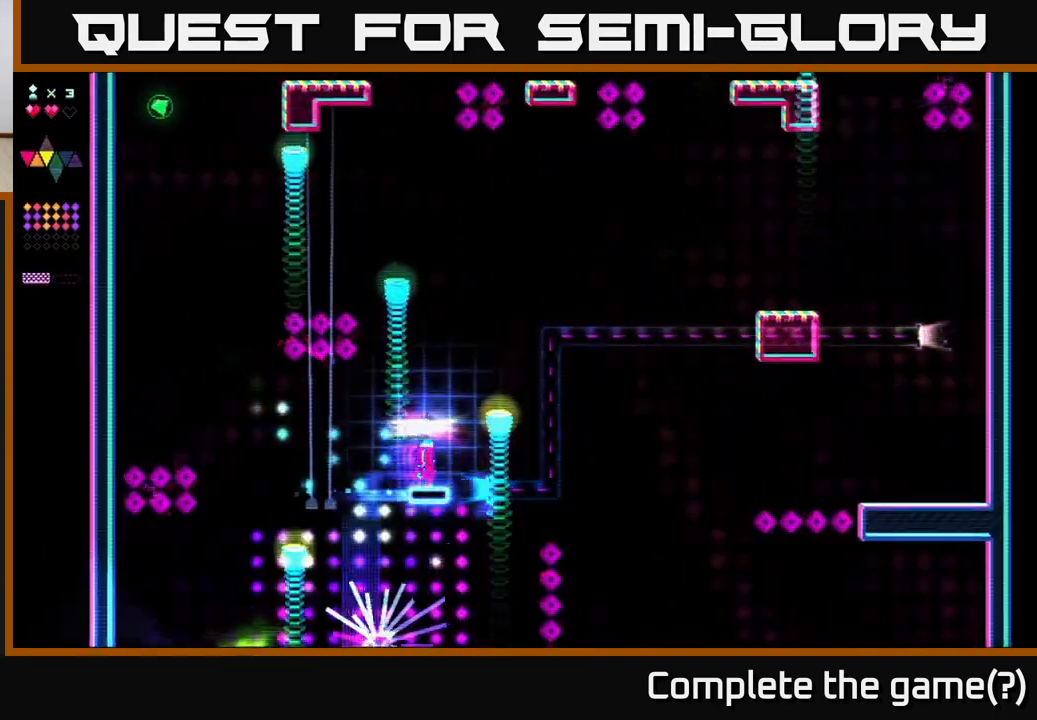
{"buttons": ["R2", "DPAD_RIGHT"], "right_stick": "center", "events": []}
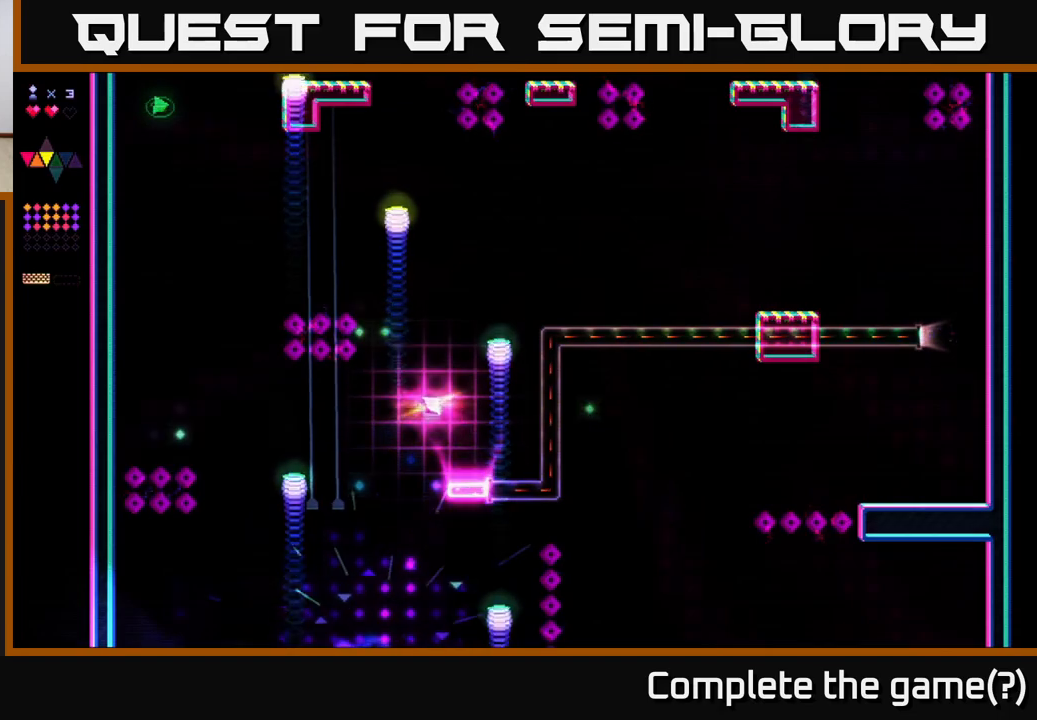
{"buttons": [], "right_stick": "center", "events": [[50, "R2", "up"], [67, "DPAD_RIGHT", "up"]]}
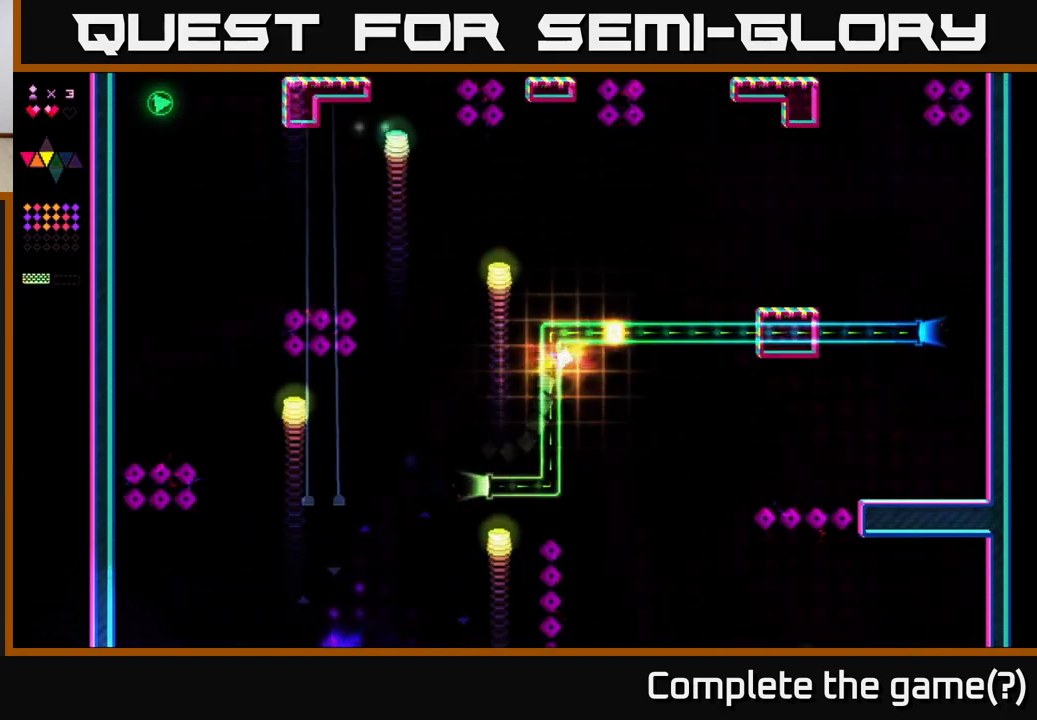
{"buttons": [], "right_stick": "center", "events": []}
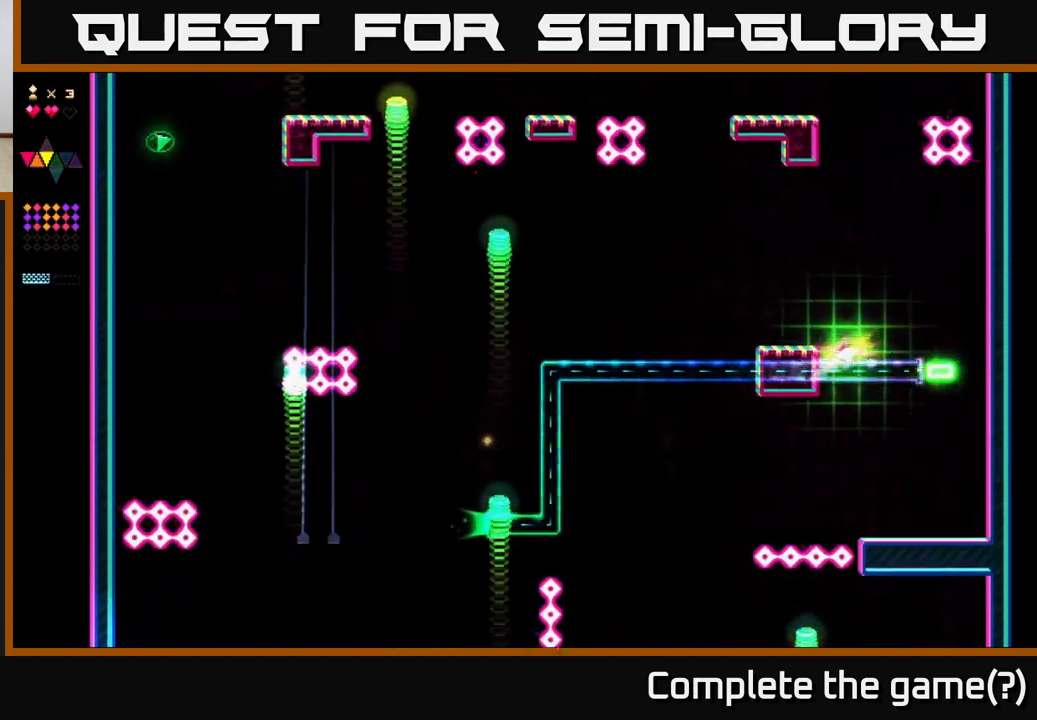
{"buttons": ["A", "DPAD_LEFT"], "right_stick": "center", "events": [[417, "DPAD_LEFT", "down"], [483, "A", "down"]]}
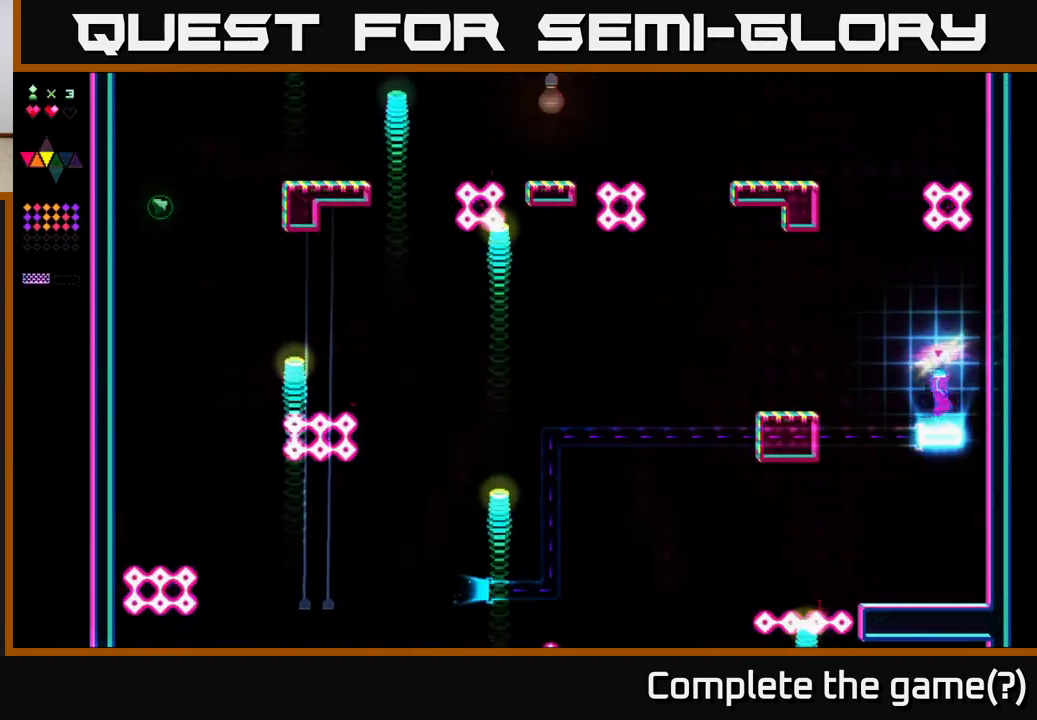
{"buttons": ["DPAD_LEFT"], "right_stick": "center", "events": [[200, "A", "up"], [267, "A", "down"], [450, "A", "up"]]}
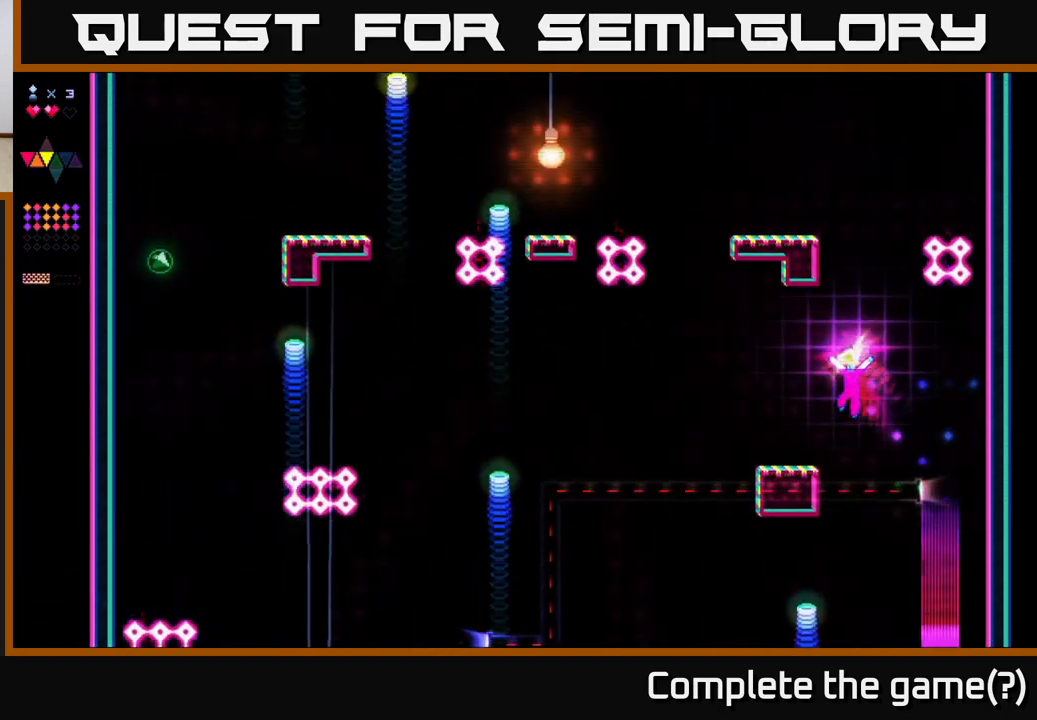
{"buttons": ["DPAD_LEFT"], "right_stick": "center", "events": []}
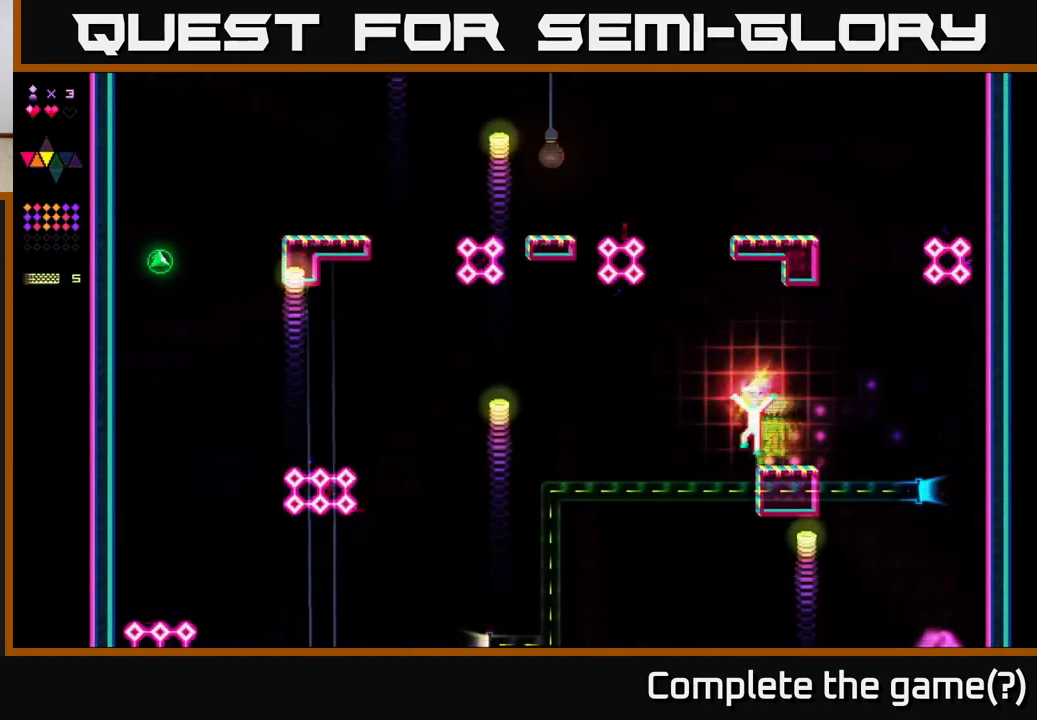
{"buttons": ["R2", "DPAD_LEFT"], "right_stick": "center", "events": [[33, "A", "down"], [400, "A", "up"], [467, "R2", "down"]]}
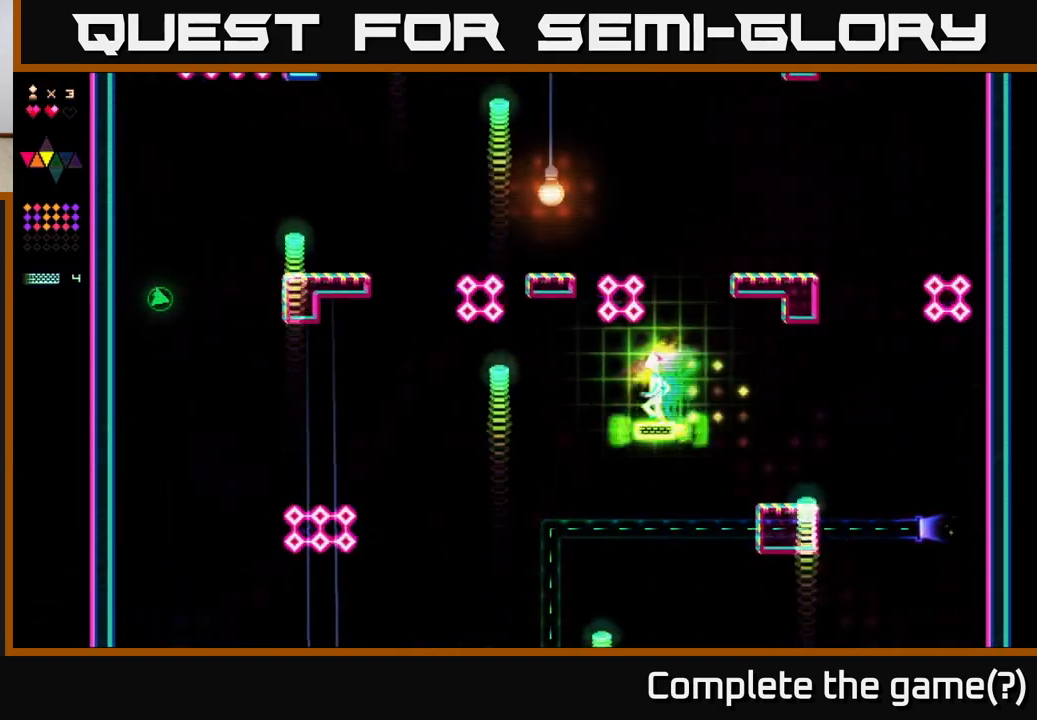
{"buttons": ["R2", "DPAD_LEFT"], "right_stick": "center", "events": []}
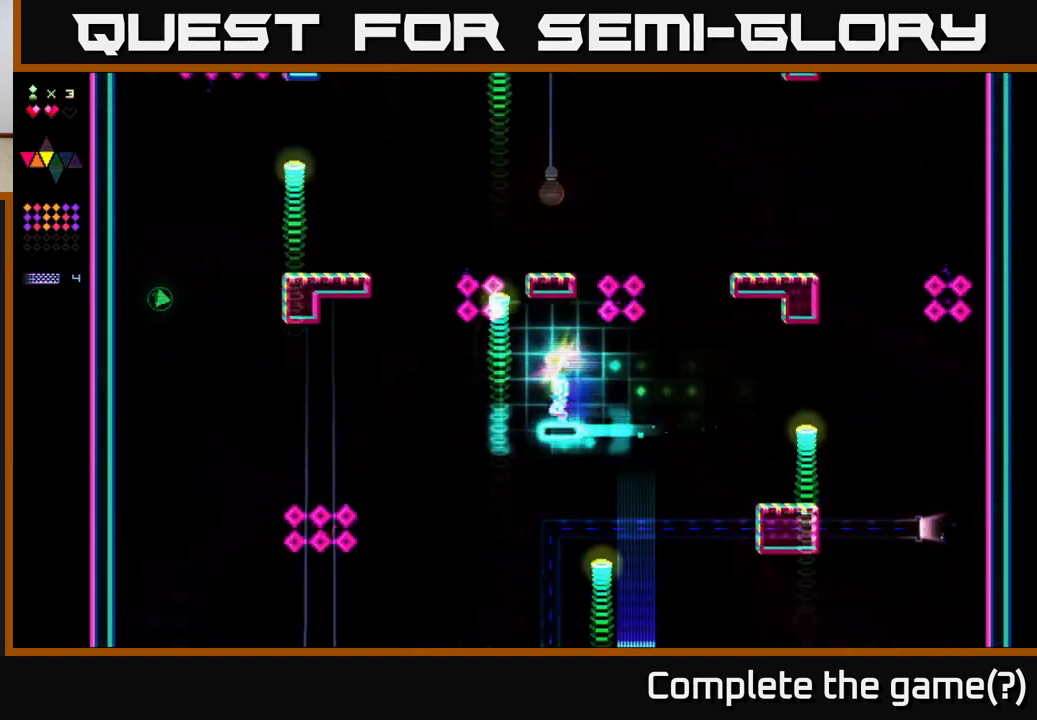
{"buttons": ["R2", "DPAD_LEFT"], "right_stick": "center", "events": []}
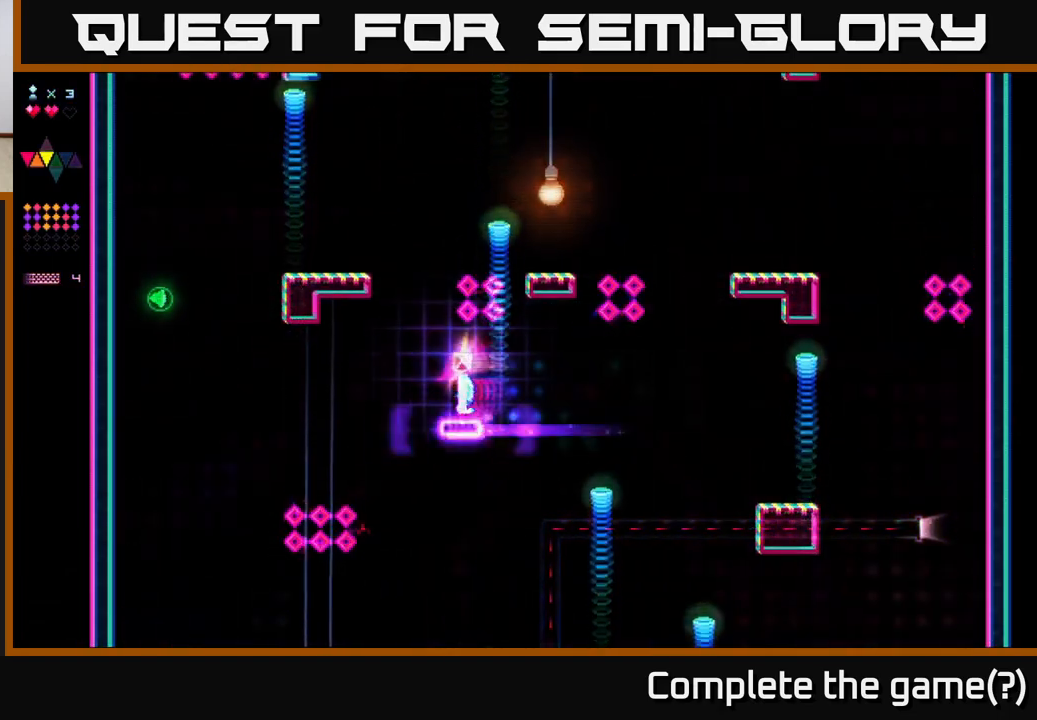
{"buttons": ["R2", "DPAD_LEFT"], "right_stick": "center", "events": []}
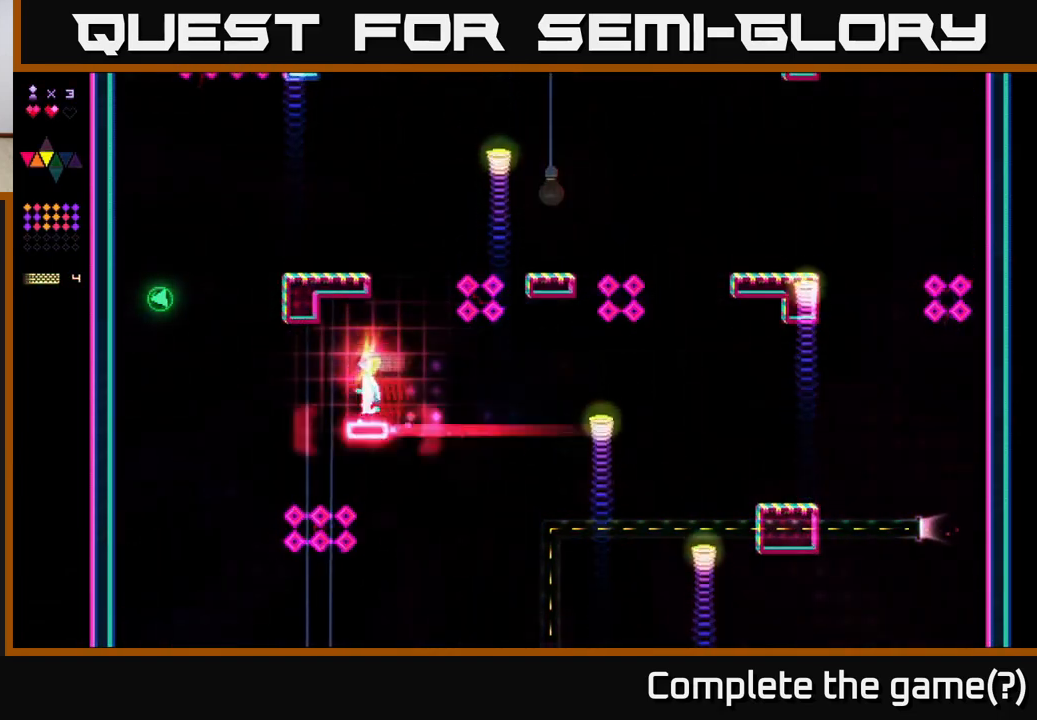
{"buttons": ["R2", "DPAD_LEFT"], "right_stick": "center", "events": [[267, "A", "down"], [267, "R2", "up"], [433, "A", "up"], [467, "R2", "down"]]}
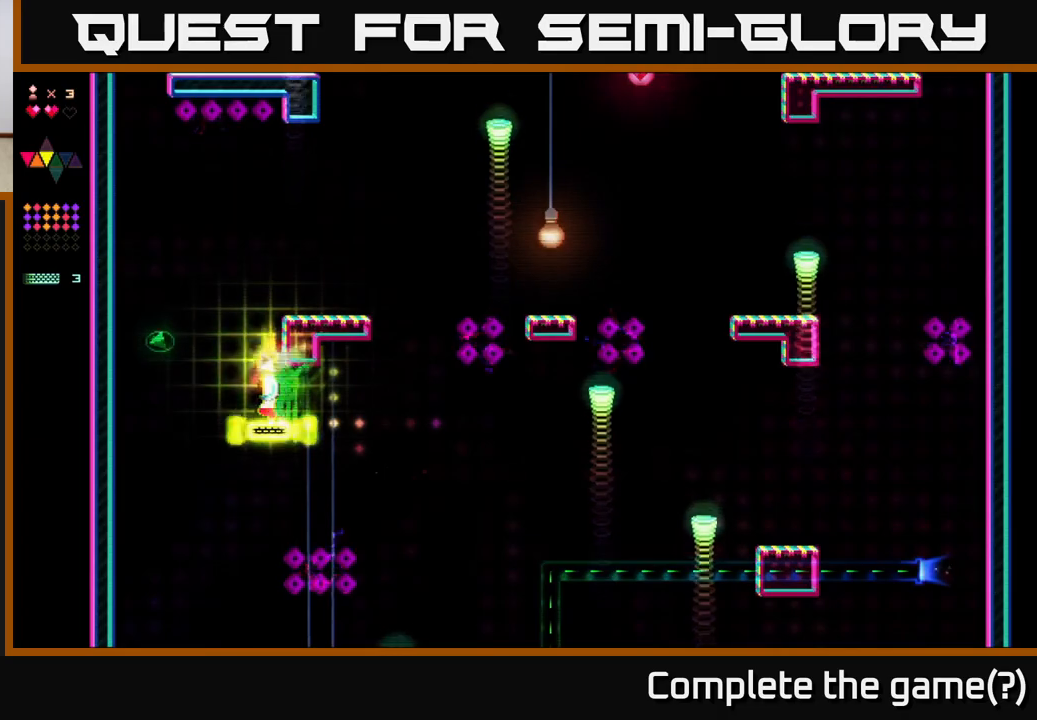
{"buttons": ["A", "R2", "DPAD_LEFT"], "right_stick": "center", "events": [[450, "A", "down"]]}
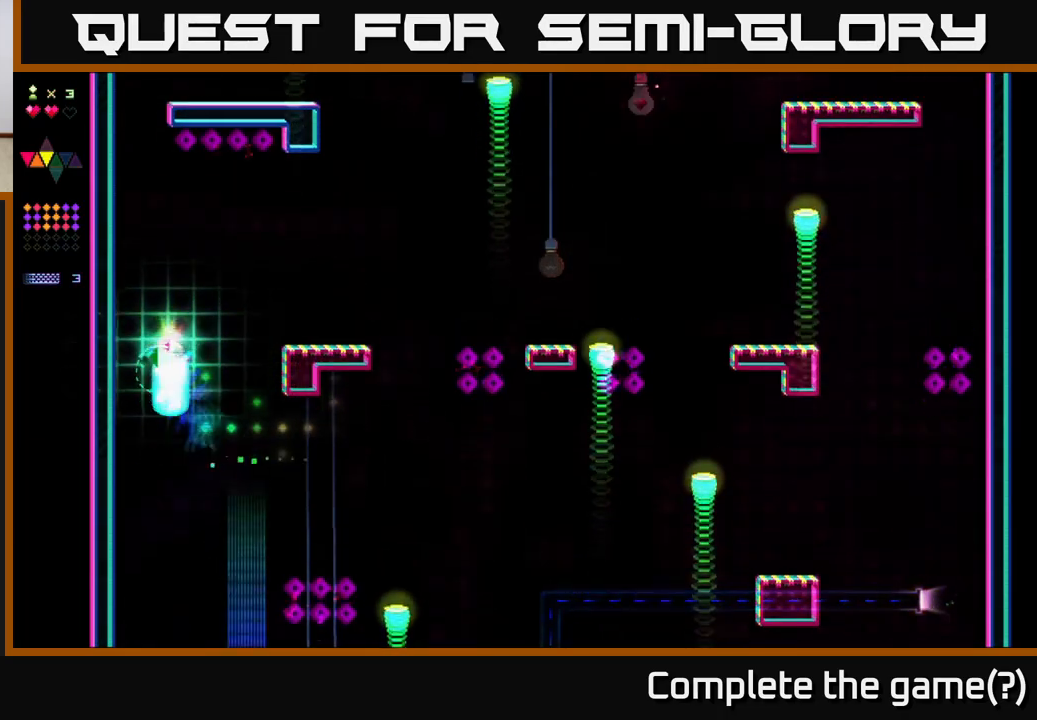
{"buttons": ["R2", "DPAD_RIGHT"], "right_stick": "center", "events": [[33, "DPAD_LEFT", "up"], [33, "R2", "up"], [83, "DPAD_RIGHT", "down"], [267, "A", "up"], [300, "R2", "down"]]}
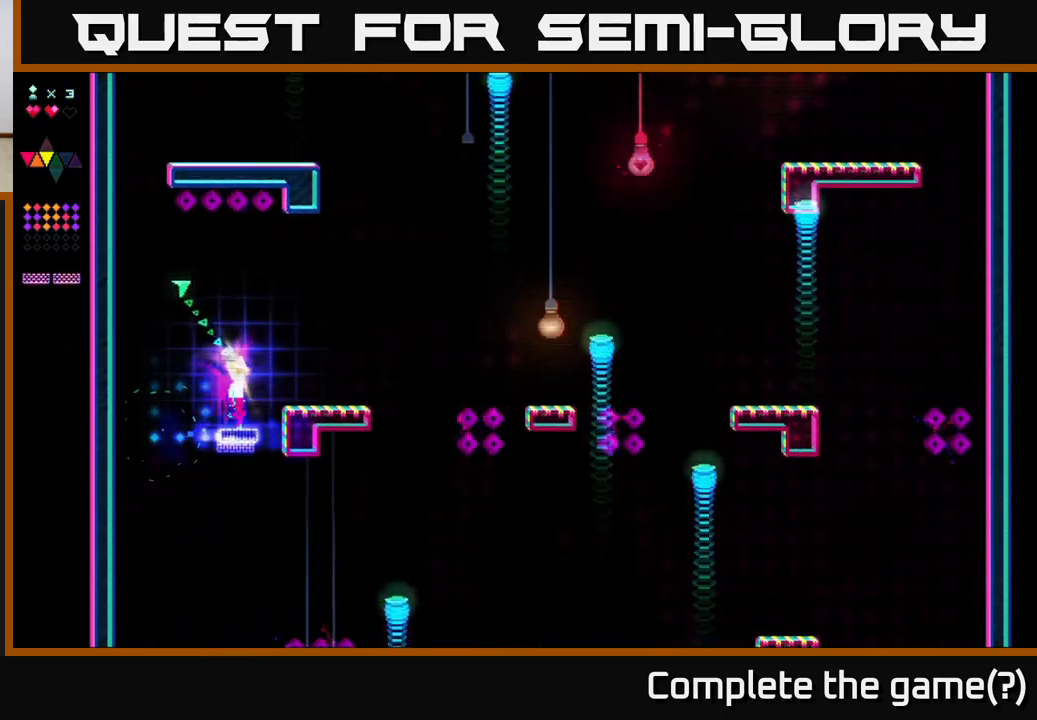
{"buttons": ["DPAD_RIGHT"], "right_stick": "center", "events": [[83, "A", "down"], [83, "R2", "up"], [250, "A", "up"], [367, "DPAD_RIGHT", "up"], [500, "DPAD_RIGHT", "down"]]}